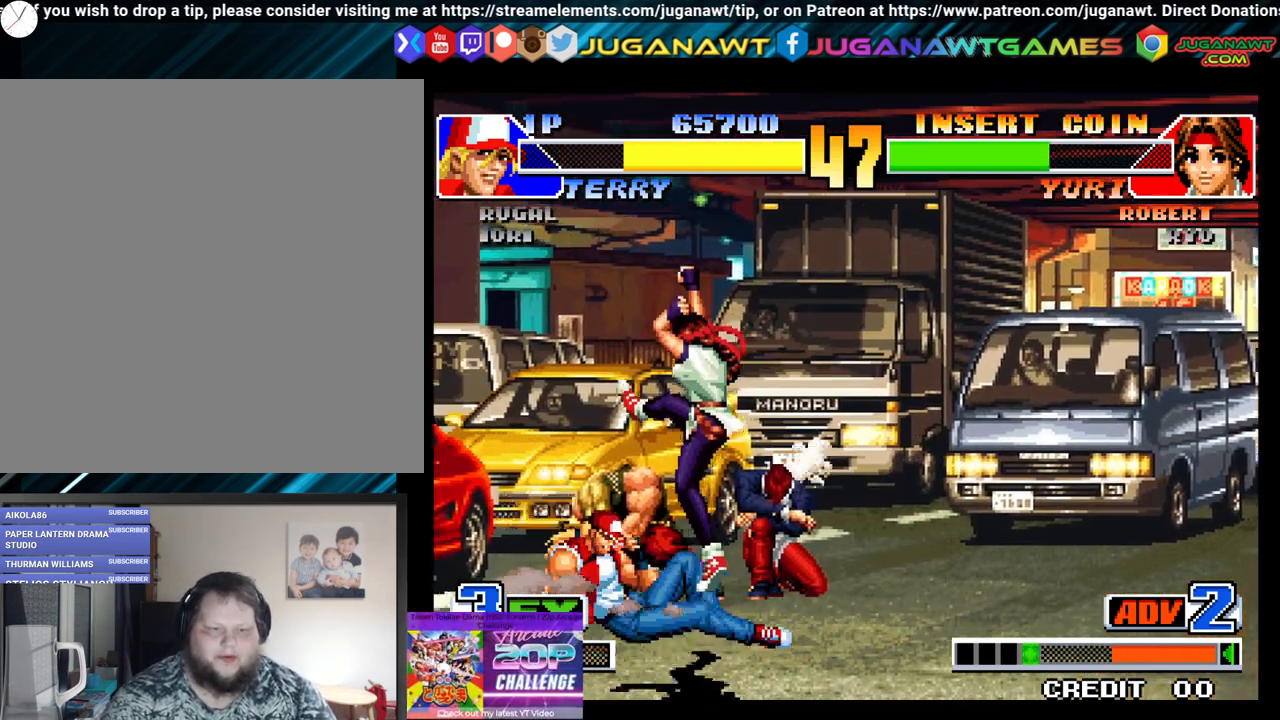
Gameplay with a controller (Xbox layout); each line is a JSON object with the inputs held at the frame after it. "events" lists button and stick changes between this image and that frame as [ms after this image, input, new state], when the widget could be followed in between.
{"buttons": ["A", "X", "Y", "DPAD_DOWN", "DPAD_RIGHT"], "left_stick": "center", "right_stick": "center", "events": [[17, "B", "up"], [17, "X", "up"], [17, "Y", "up"], [33, "DPAD_RIGHT", "up"], [67, "DPAD_LEFT", "down"], [67, "Y", "down"], [100, "A", "down"], [100, "B", "down"], [100, "X", "down"], [117, "DPAD_LEFT", "up"], [150, "DPAD_DOWN", "down"], [150, "DPAD_RIGHT", "down"], [200, "A", "up"], [200, "B", "up"], [200, "DPAD_DOWN", "up"], [200, "X", "up"], [200, "Y", "up"], [217, "DPAD_RIGHT", "up"], [250, "Y", "down"], [267, "B", "down"], [267, "DPAD_LEFT", "down"], [267, "X", "down"], [300, "A", "down"], [333, "A", "up"], [350, "B", "up"], [350, "DPAD_LEFT", "up"], [350, "X", "up"], [367, "DPAD_DOWN", "down"], [367, "Y", "up"], [400, "DPAD_RIGHT", "down"], [433, "X", "down"], [433, "Y", "down"], [467, "A", "down"]]}
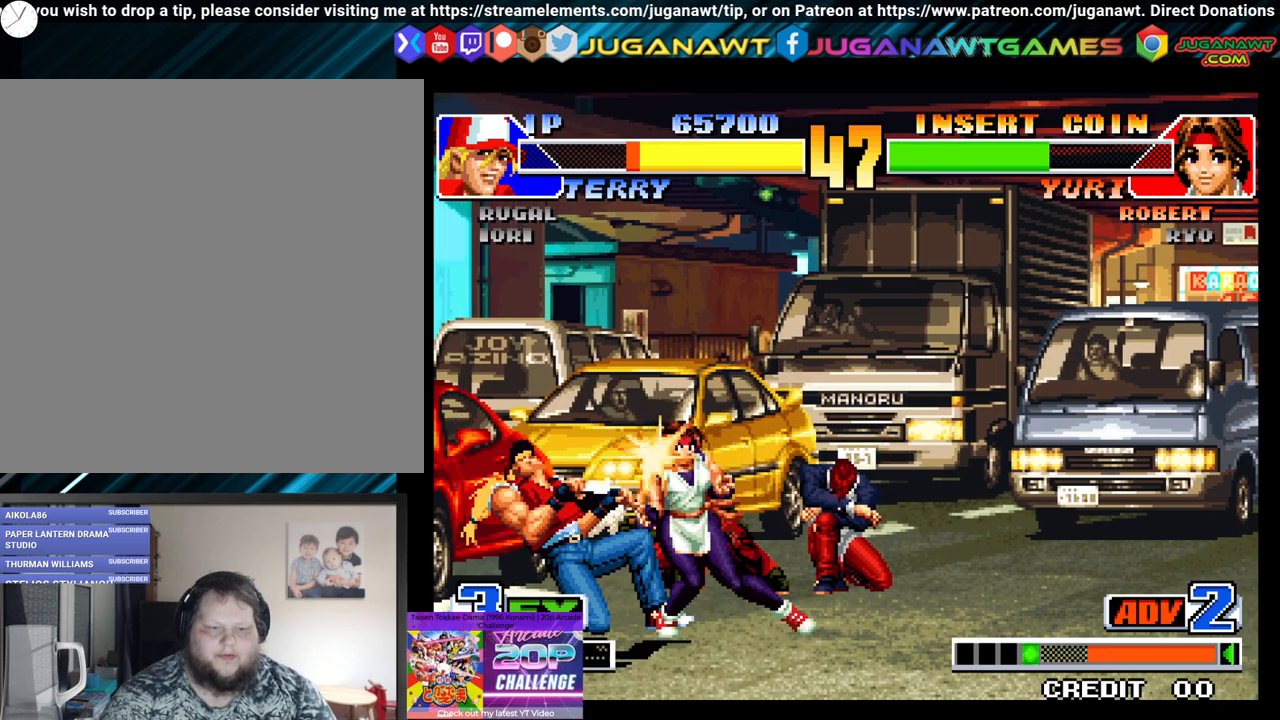
{"buttons": ["X", "Y", "DPAD_LEFT"], "left_stick": "center", "right_stick": "center", "events": [[17, "DPAD_DOWN", "up"], [17, "DPAD_RIGHT", "up"], [50, "A", "up"], [50, "DPAD_LEFT", "down"], [50, "X", "up"], [50, "Y", "up"], [117, "DPAD_DOWN", "down"], [117, "X", "down"], [133, "A", "down"], [133, "DPAD_LEFT", "up"], [133, "DPAD_RIGHT", "down"], [133, "Y", "down"], [200, "DPAD_DOWN", "up"], [233, "A", "up"], [233, "DPAD_RIGHT", "up"], [233, "X", "up"], [233, "Y", "up"], [300, "A", "down"], [300, "B", "down"], [300, "DPAD_LEFT", "down"], [300, "X", "down"], [300, "Y", "down"], [317, "DPAD_DOWN", "down"], [383, "DPAD_LEFT", "up"], [417, "A", "up"], [417, "B", "up"], [433, "X", "up"], [433, "Y", "up"], [467, "DPAD_DOWN", "up"], [483, "DPAD_LEFT", "down"], [483, "X", "down"], [483, "Y", "down"]]}
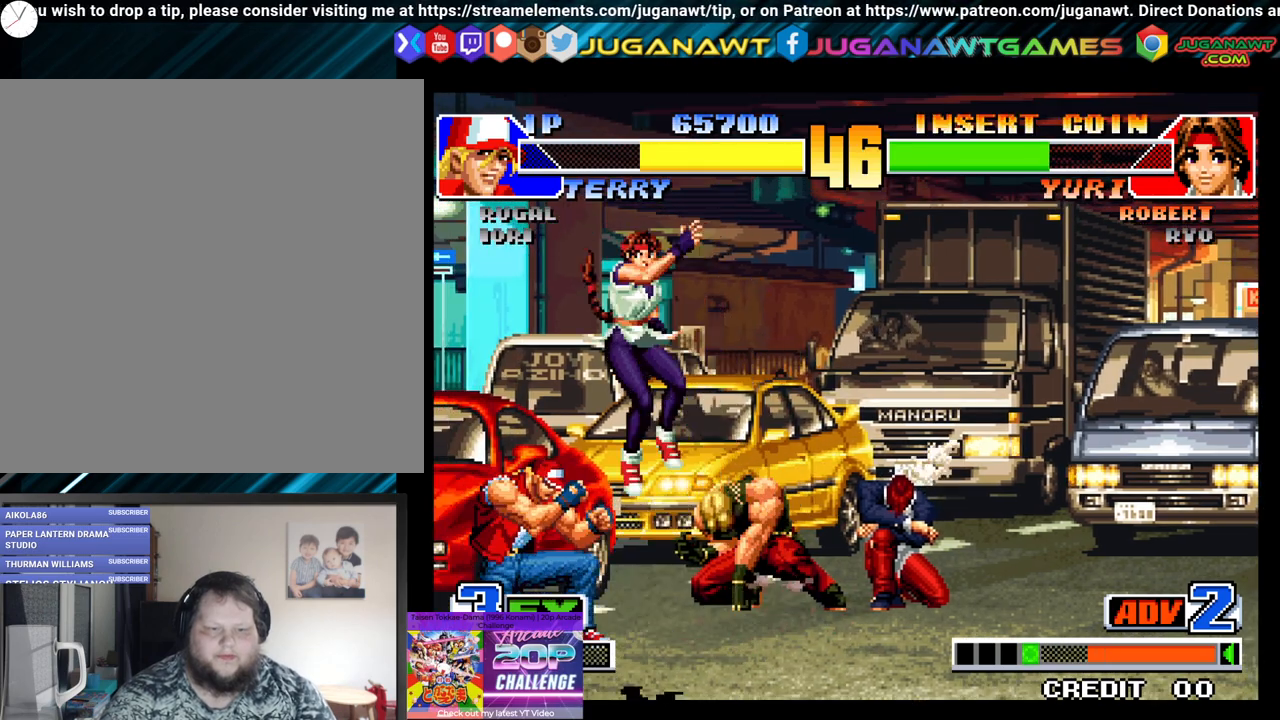
{"buttons": ["X", "DPAD_DOWN", "DPAD_RIGHT"], "left_stick": "center", "right_stick": "center", "events": [[17, "A", "down"], [17, "B", "down"], [100, "B", "up"], [117, "A", "up"], [117, "X", "up"], [117, "Y", "up"], [150, "DPAD_DOWN", "down"], [150, "DPAD_LEFT", "up"], [167, "DPAD_RIGHT", "down"], [200, "X", "down"], [217, "A", "down"], [217, "Y", "down"], [250, "DPAD_DOWN", "up"], [283, "DPAD_RIGHT", "up"], [300, "A", "up"], [300, "DPAD_LEFT", "down"], [300, "Y", "up"], [317, "X", "up"], [350, "DPAD_DOWN", "down"], [400, "DPAD_LEFT", "up"], [400, "DPAD_RIGHT", "down"], [400, "X", "down"]]}
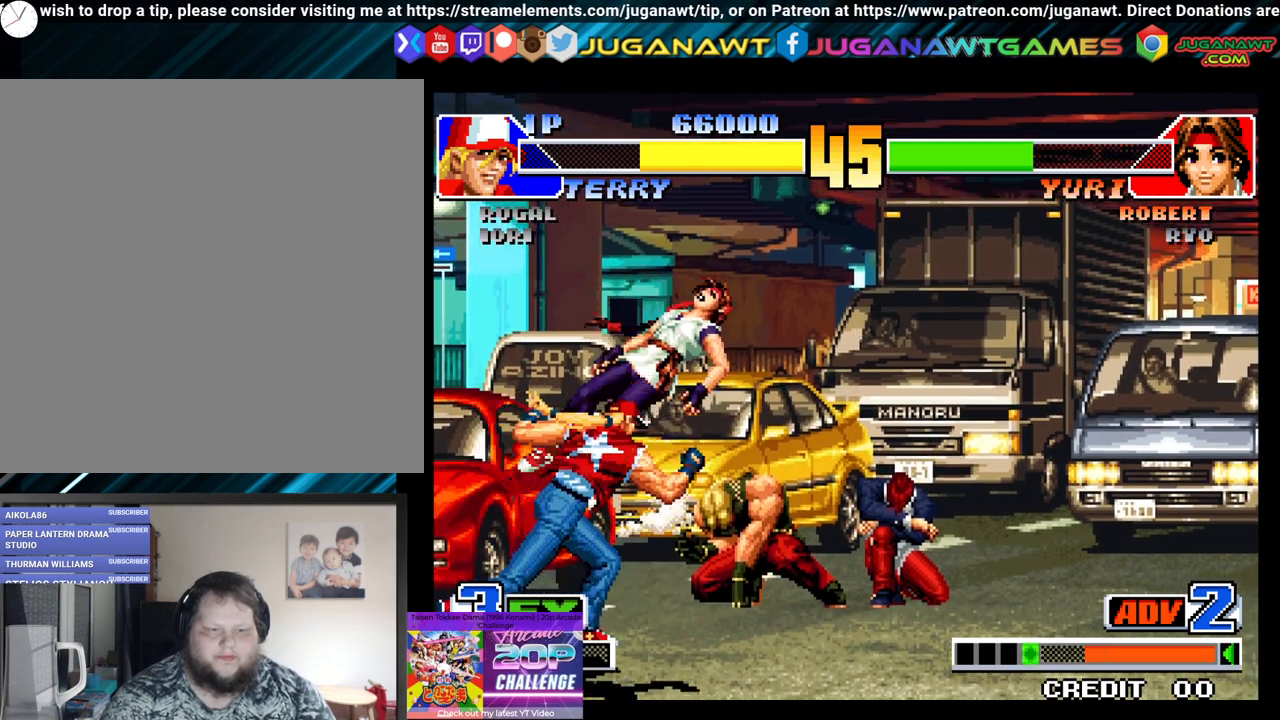
{"buttons": ["DPAD_RIGHT"], "left_stick": "center", "right_stick": "center", "events": [[17, "X", "up"], [33, "DPAD_DOWN", "up"], [33, "DPAD_RIGHT", "up"], [67, "DPAD_LEFT", "down"], [83, "X", "down"], [100, "DPAD_DOWN", "down"], [133, "DPAD_LEFT", "up"], [167, "DPAD_RIGHT", "down"], [200, "X", "up"], [233, "DPAD_DOWN", "up"], [283, "DPAD_RIGHT", "up"], [300, "X", "down"], [383, "DPAD_RIGHT", "down"], [400, "X", "up"]]}
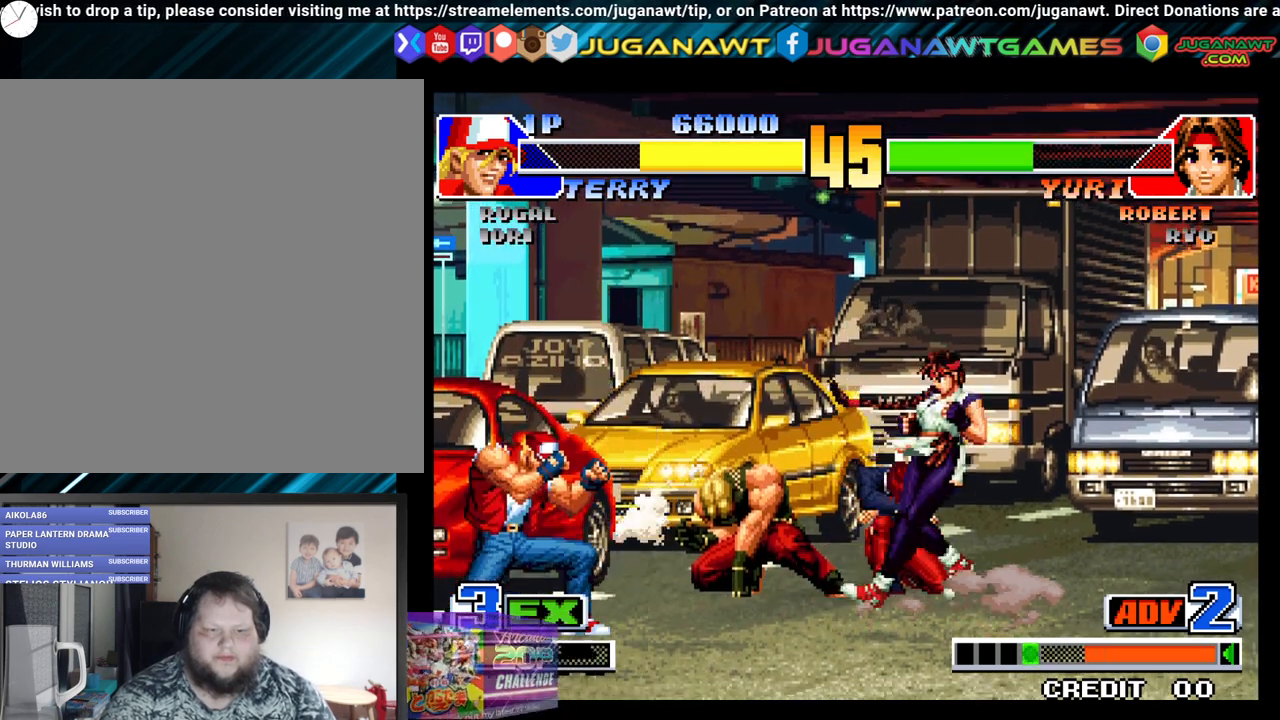
{"buttons": ["Y", "DPAD_DOWN"], "left_stick": "center", "right_stick": "center", "events": [[33, "DPAD_UP", "down"], [350, "DPAD_UP", "up"], [433, "DPAD_DOWN", "down"], [450, "DPAD_RIGHT", "up"], [450, "Y", "down"]]}
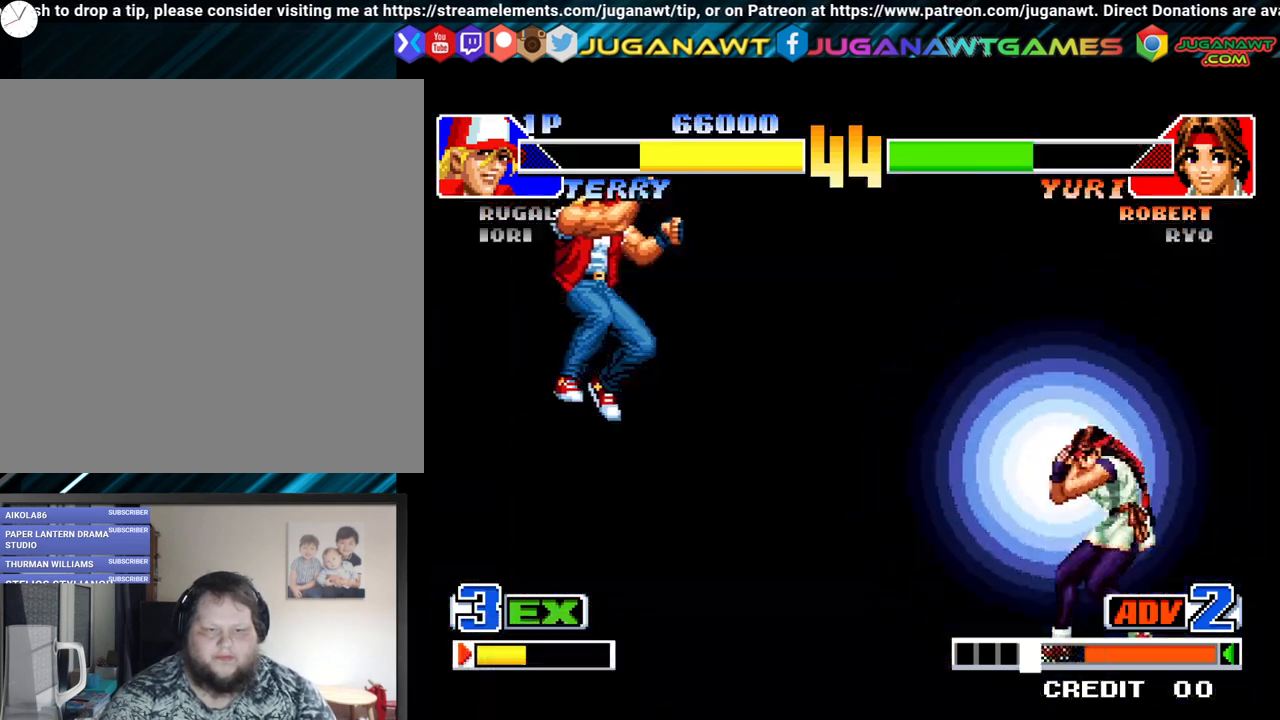
{"buttons": ["DPAD_DOWN", "DPAD_LEFT"], "left_stick": "center", "right_stick": "center", "events": [[50, "DPAD_DOWN", "up"], [50, "DPAD_LEFT", "down"], [100, "Y", "up"], [117, "DPAD_DOWN", "down"], [167, "DPAD_LEFT", "up"], [267, "DPAD_LEFT", "down"]]}
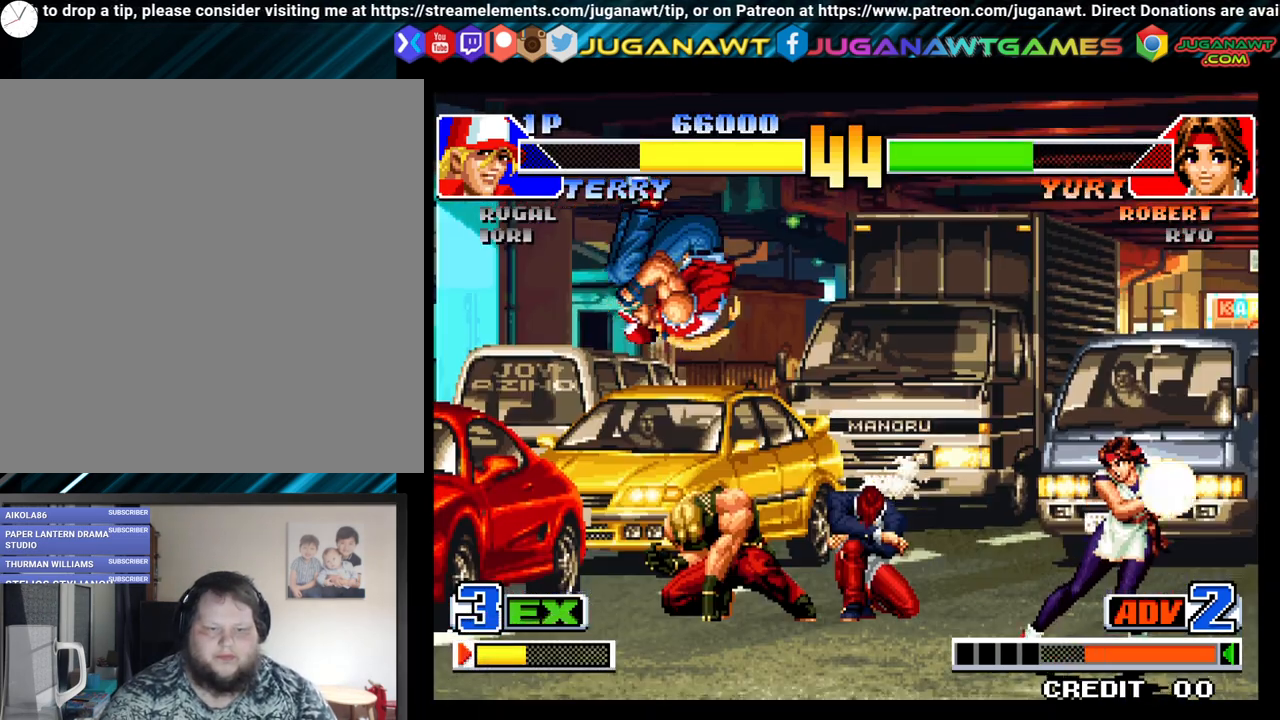
{"buttons": ["DPAD_DOWN", "DPAD_LEFT"], "left_stick": "center", "right_stick": "center", "events": [[150, "Y", "down"], [267, "Y", "up"], [350, "Y", "down"], [467, "Y", "up"]]}
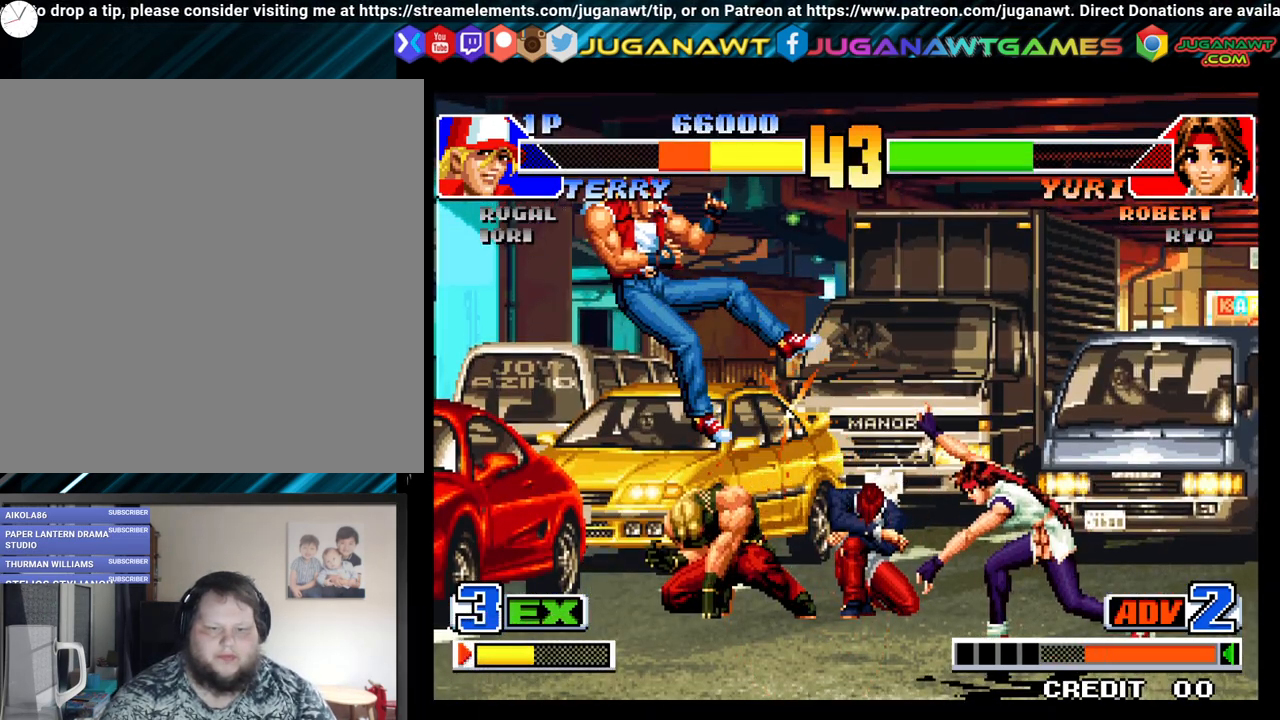
{"buttons": ["Y"], "left_stick": "center", "right_stick": "center", "events": [[317, "Y", "down"], [350, "X", "down"], [400, "X", "up"], [433, "Y", "up"], [450, "DPAD_DOWN", "up"], [500, "DPAD_LEFT", "up"], [500, "Y", "down"]]}
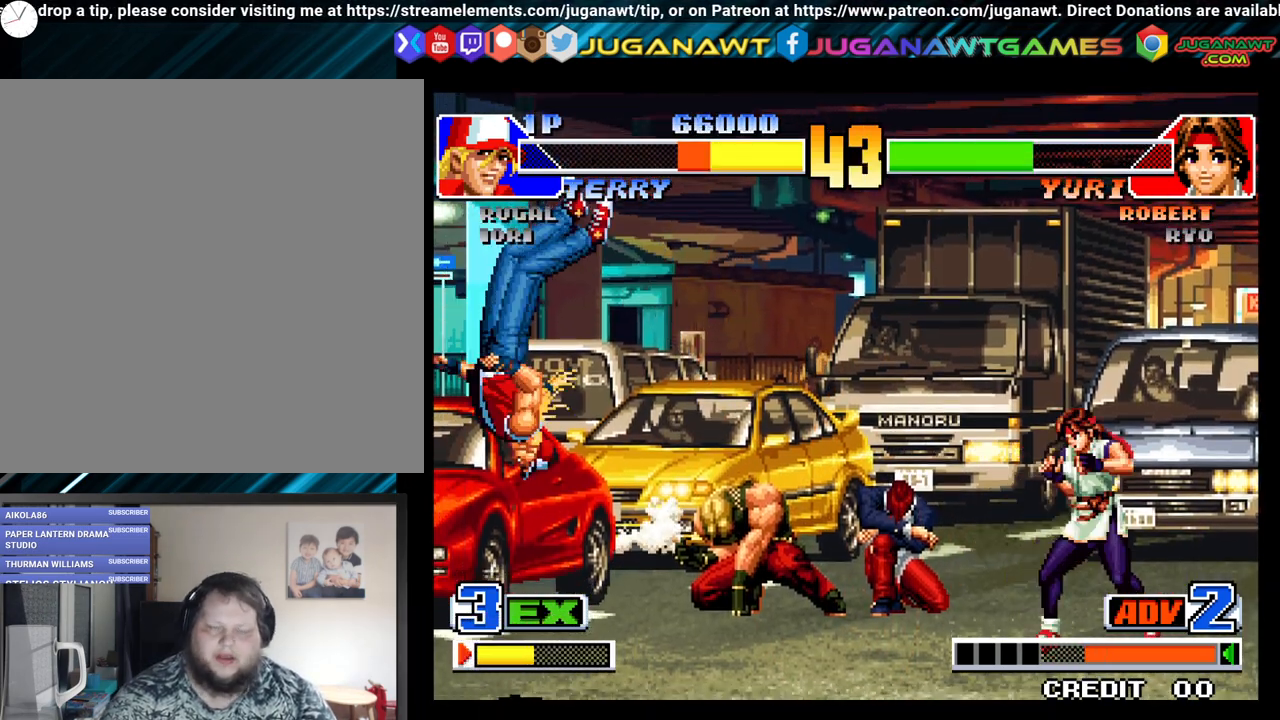
{"buttons": [], "left_stick": "center", "right_stick": "center", "events": [[50, "X", "down"], [117, "X", "up"], [150, "Y", "up"], [217, "X", "down"], [233, "Y", "down"], [350, "X", "up"], [350, "Y", "up"]]}
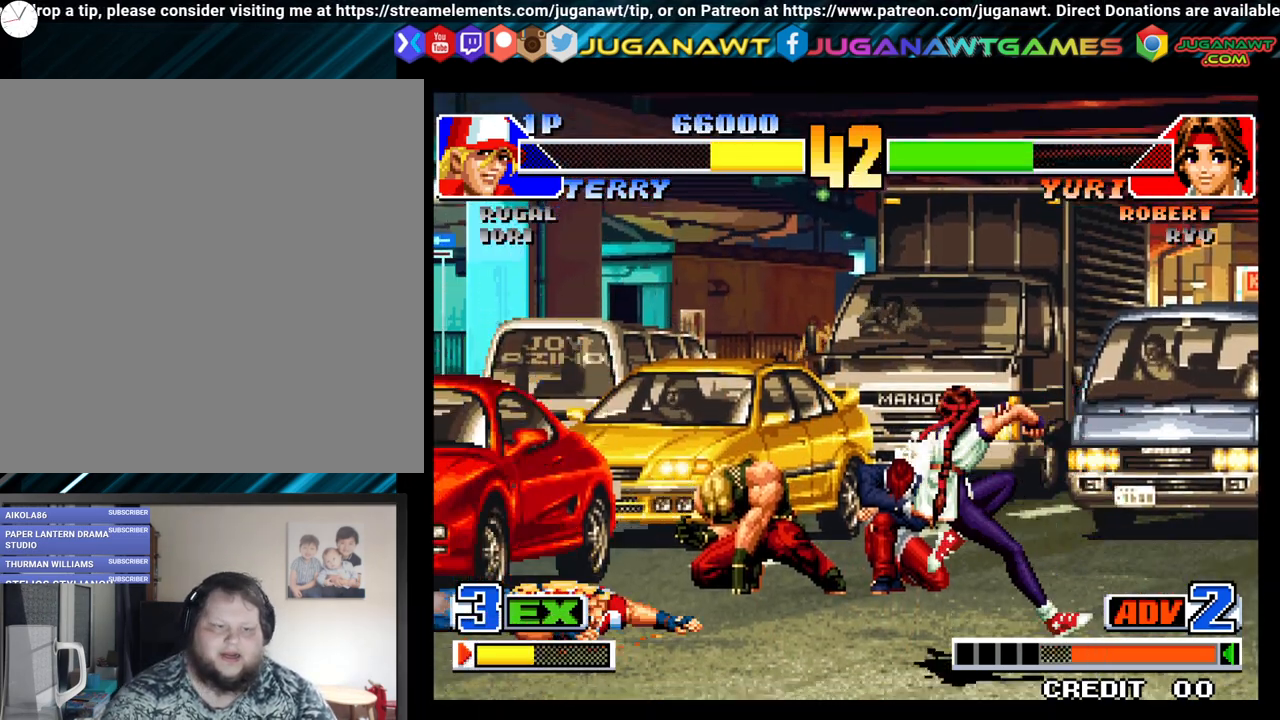
{"buttons": ["X", "DPAD_LEFT"], "left_stick": "center", "right_stick": "center", "events": [[17, "DPAD_LEFT", "down"], [100, "DPAD_DOWN", "down"], [150, "DPAD_LEFT", "up"], [183, "DPAD_RIGHT", "down"], [267, "DPAD_DOWN", "up"], [317, "DPAD_RIGHT", "up"], [350, "DPAD_DOWN", "down"], [367, "DPAD_LEFT", "down"], [417, "DPAD_DOWN", "up"], [450, "X", "down"]]}
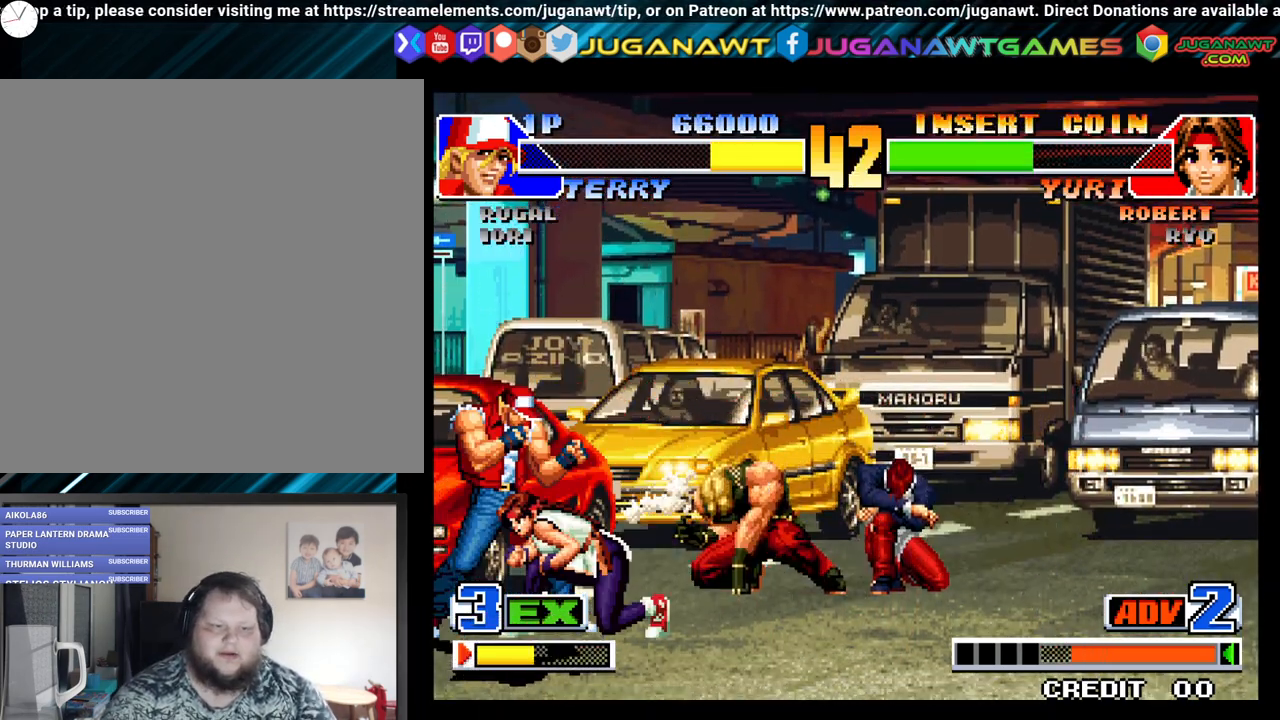
{"buttons": ["DPAD_DOWN"], "left_stick": "center", "right_stick": "center", "events": [[33, "DPAD_LEFT", "up"], [50, "DPAD_DOWN", "down"], [67, "X", "up"], [133, "DPAD_DOWN", "up"], [133, "DPAD_LEFT", "down"], [133, "X", "down"], [217, "DPAD_DOWN", "down"], [217, "DPAD_LEFT", "up"], [267, "X", "up"], [350, "X", "down"], [383, "DPAD_DOWN", "up"], [383, "DPAD_LEFT", "down"], [467, "DPAD_DOWN", "down"], [467, "DPAD_LEFT", "up"], [467, "X", "up"]]}
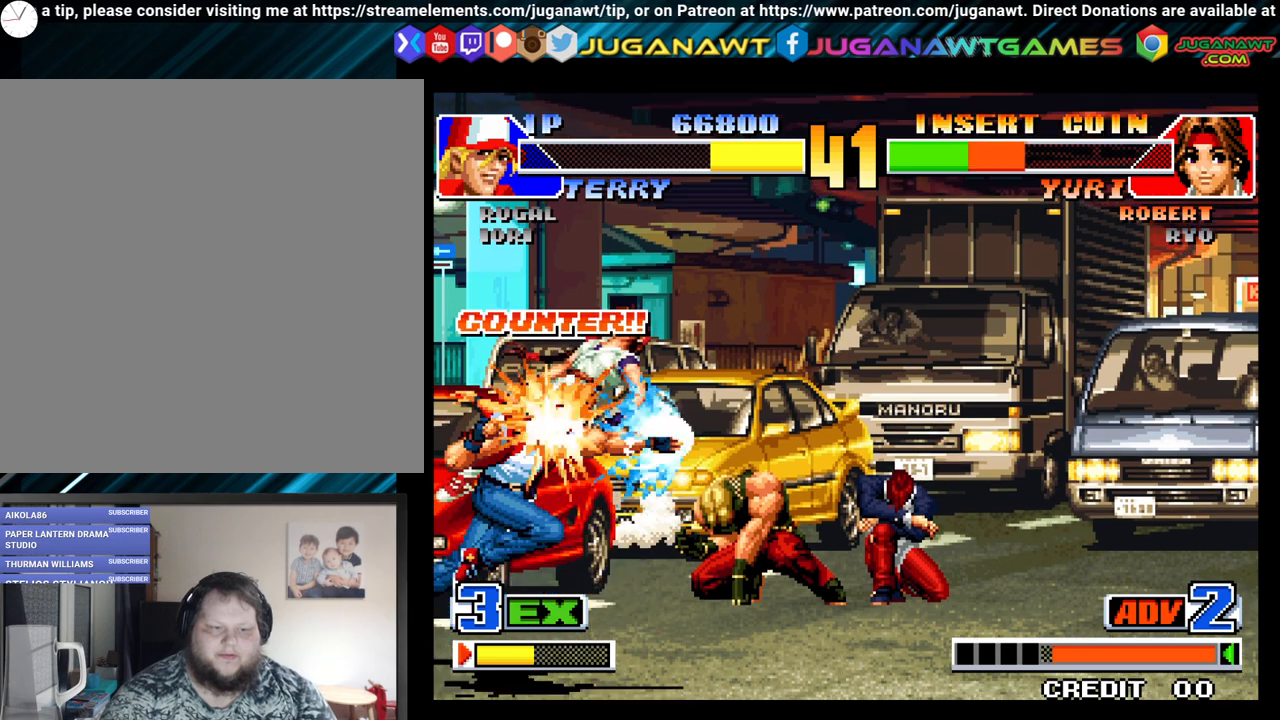
{"buttons": ["DPAD_RIGHT"], "left_stick": "center", "right_stick": "center", "events": [[50, "Y", "down"], [133, "DPAD_DOWN", "up"], [183, "Y", "up"], [333, "DPAD_RIGHT", "down"]]}
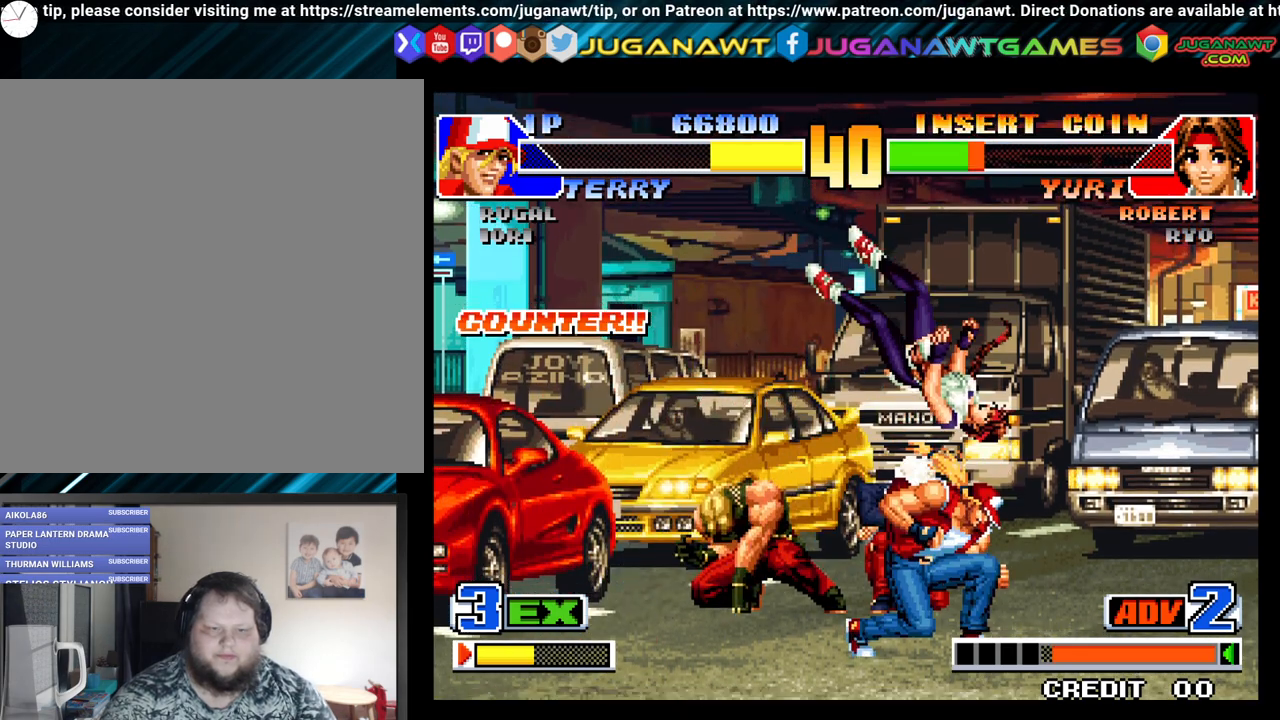
{"buttons": ["DPAD_DOWN", "DPAD_LEFT"], "left_stick": "center", "right_stick": "center", "events": [[367, "DPAD_DOWN", "down"], [400, "DPAD_RIGHT", "up"], [450, "DPAD_LEFT", "down"]]}
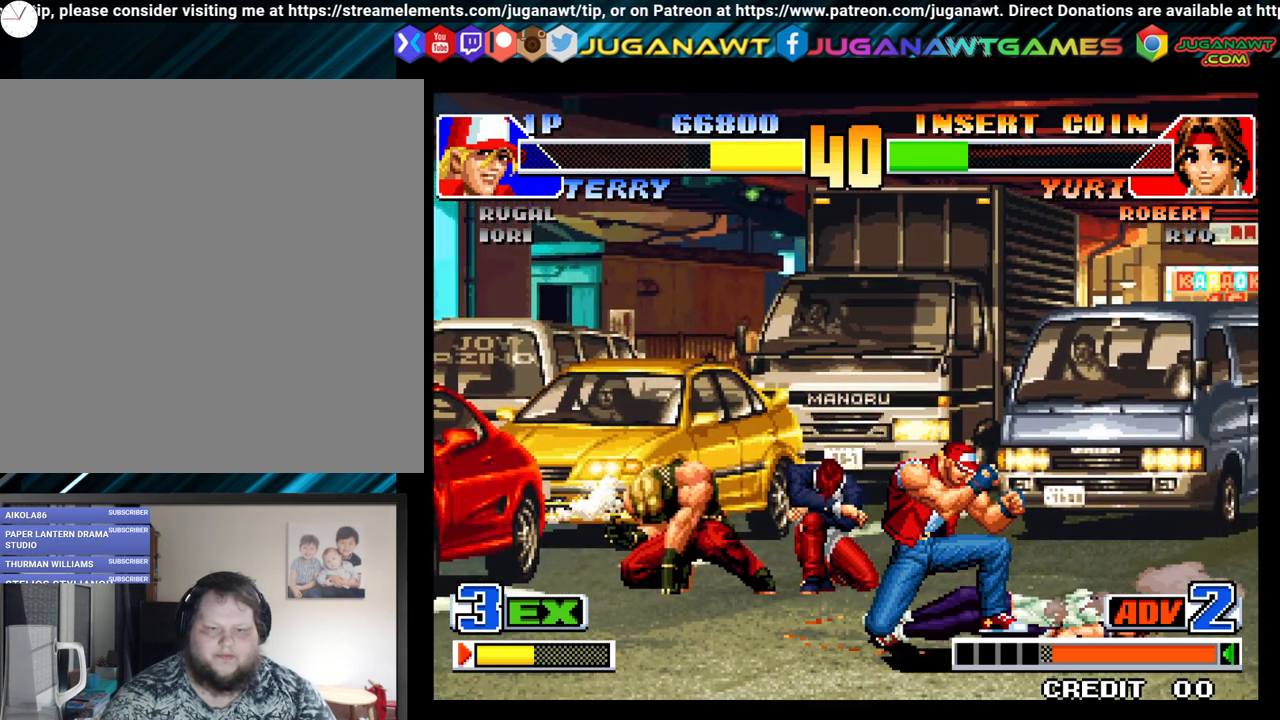
{"buttons": ["Y"], "left_stick": "center", "right_stick": "center", "events": [[67, "DPAD_LEFT", "up"], [83, "DPAD_RIGHT", "down"], [133, "DPAD_DOWN", "up"], [183, "Y", "down"], [233, "DPAD_RIGHT", "up"], [283, "DPAD_LEFT", "down"], [300, "DPAD_DOWN", "down"], [300, "Y", "up"], [367, "DPAD_LEFT", "up"], [400, "Y", "down"], [483, "DPAD_DOWN", "up"]]}
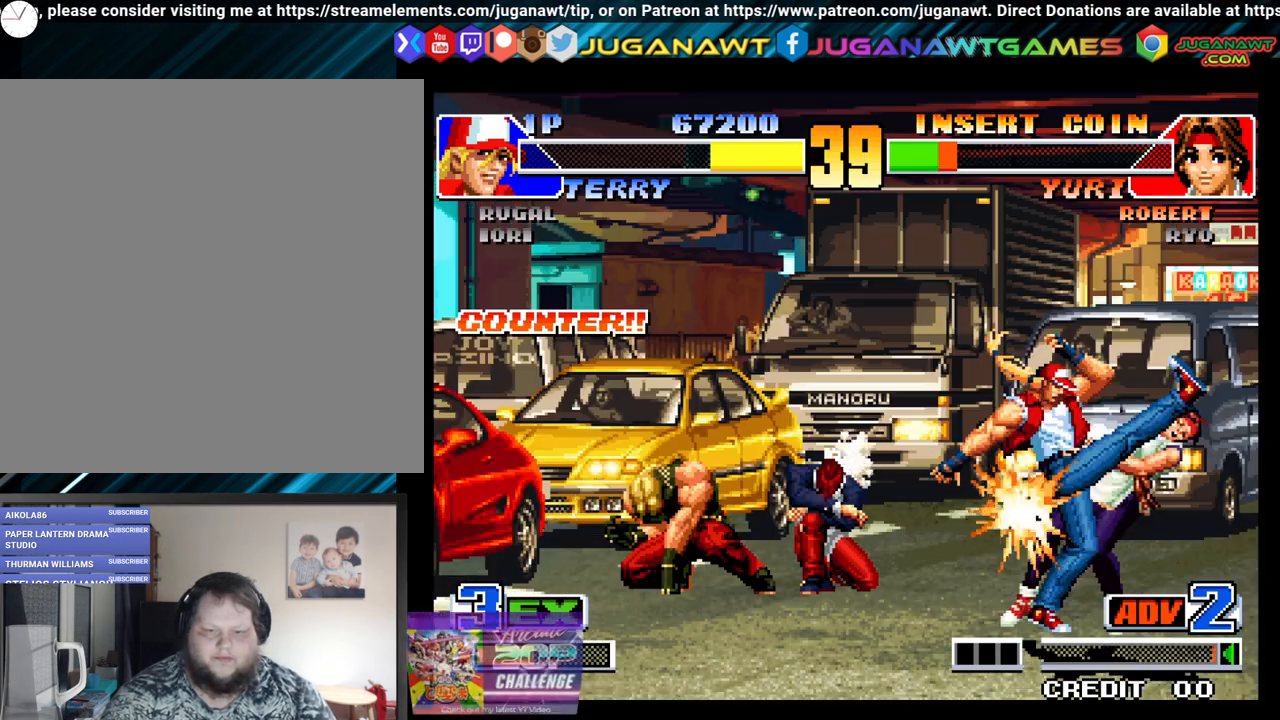
{"buttons": ["DPAD_DOWN", "DPAD_RIGHT"], "left_stick": "center", "right_stick": "center", "events": [[33, "DPAD_DOWN", "down"], [33, "Y", "up"], [117, "Y", "down"], [183, "DPAD_RIGHT", "down"], [217, "Y", "up"], [317, "DPAD_RIGHT", "up"], [317, "Y", "down"], [333, "DPAD_LEFT", "down"], [400, "Y", "up"], [433, "DPAD_LEFT", "up"], [450, "DPAD_RIGHT", "down"]]}
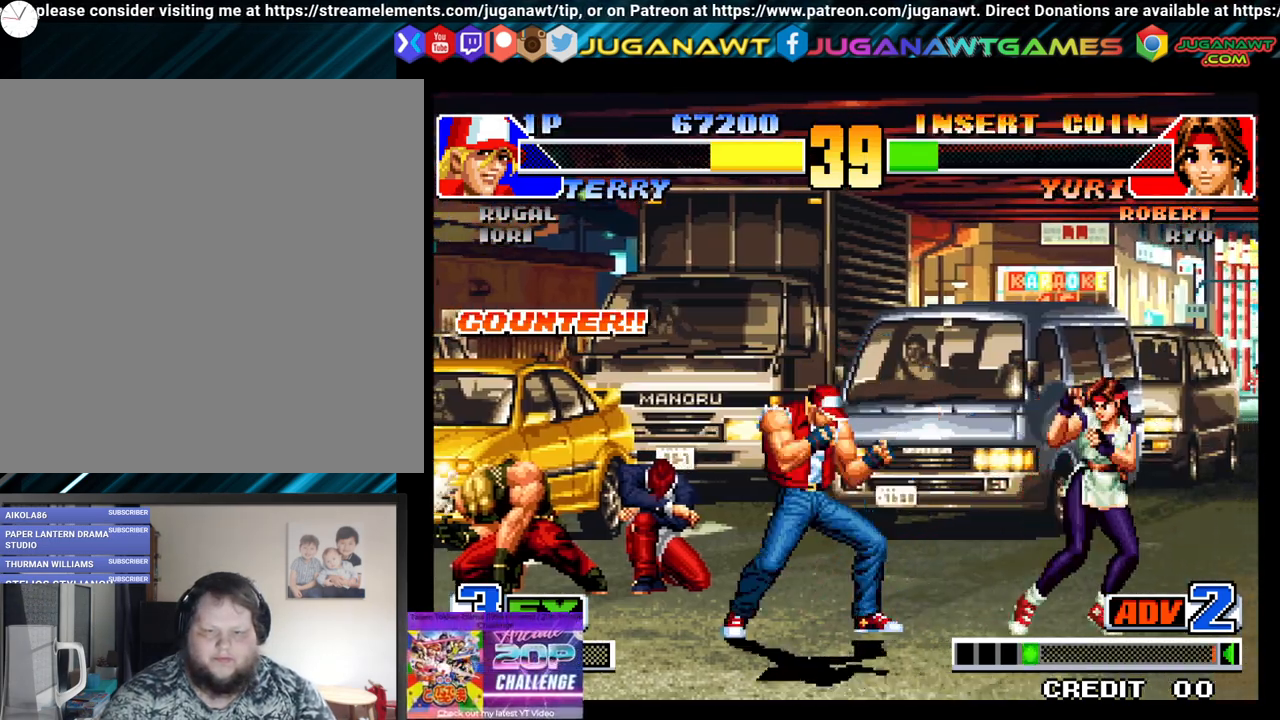
{"buttons": [], "left_stick": "center", "right_stick": "center", "events": [[17, "Y", "down"], [50, "DPAD_RIGHT", "up"], [67, "DPAD_DOWN", "up"], [100, "DPAD_LEFT", "down"], [117, "DPAD_DOWN", "down"], [117, "DPAD_LEFT", "up"], [117, "Y", "up"], [150, "DPAD_RIGHT", "down"], [217, "Y", "down"], [250, "DPAD_DOWN", "up"], [300, "DPAD_RIGHT", "up"], [350, "Y", "up"]]}
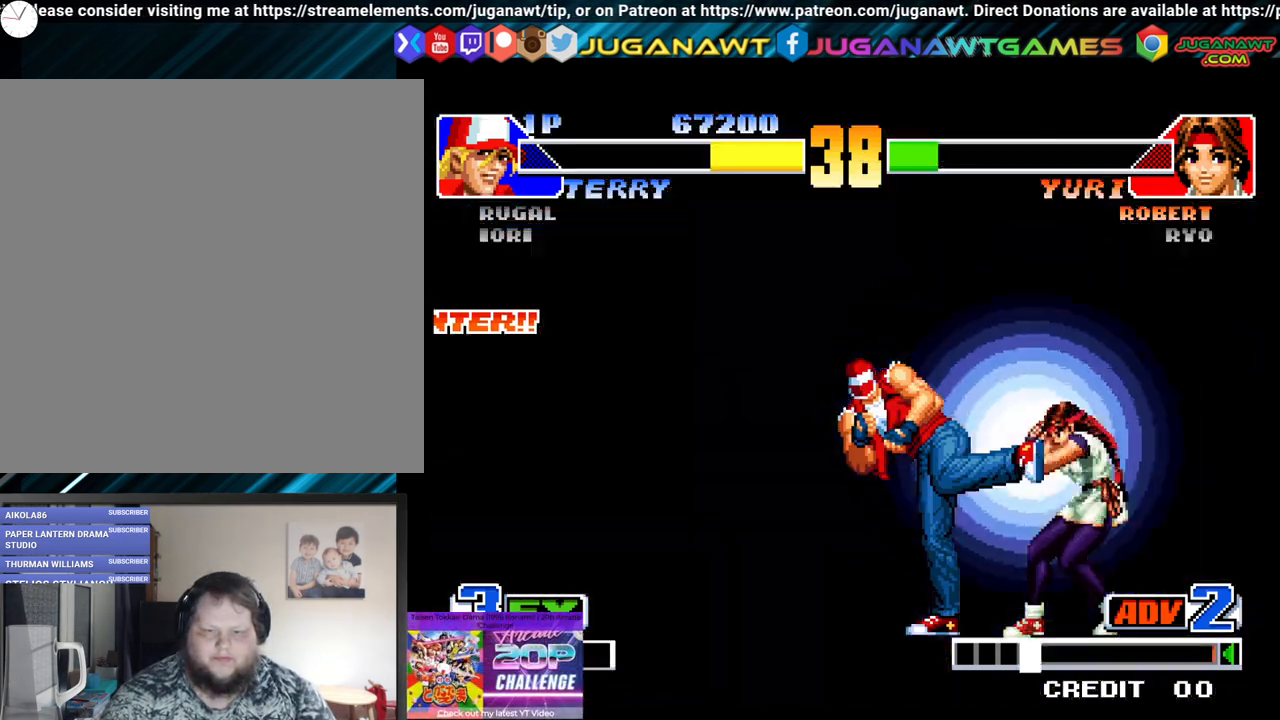
{"buttons": [], "left_stick": "center", "right_stick": "center", "events": [[17, "Y", "down"], [133, "Y", "up"]]}
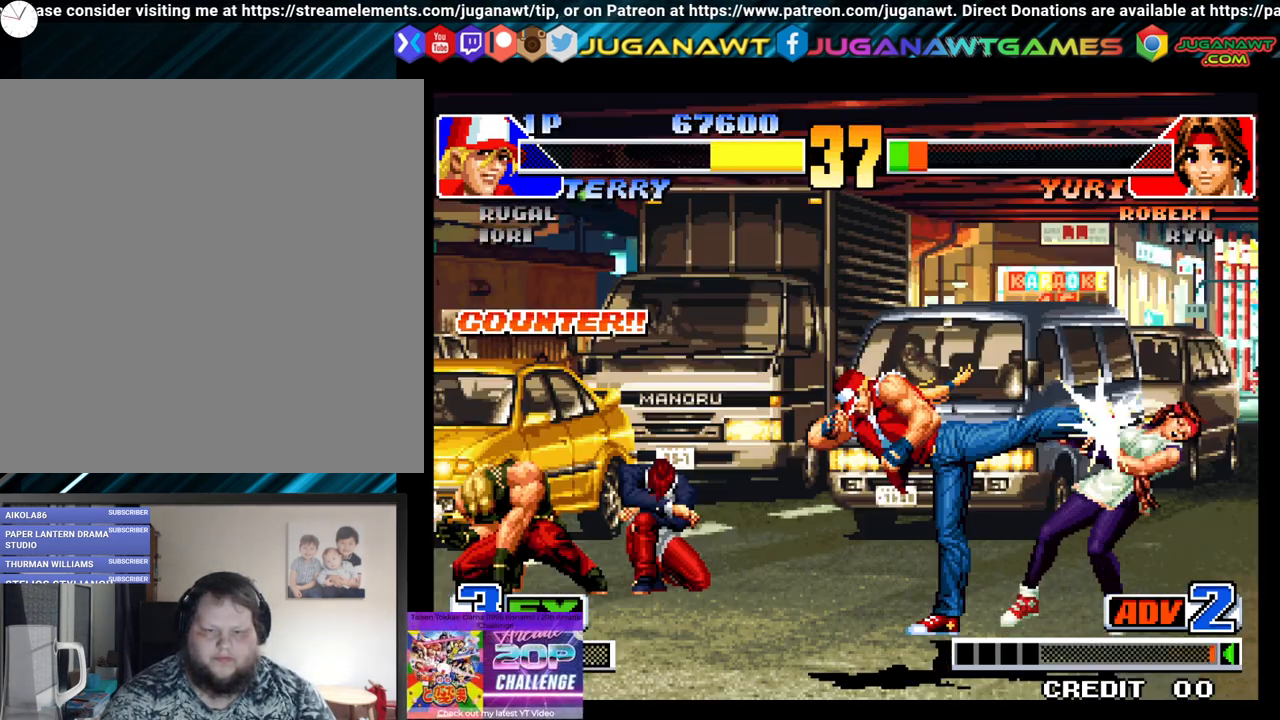
{"buttons": ["Y", "DPAD_RIGHT"], "left_stick": "center", "right_stick": "center", "events": [[433, "DPAD_RIGHT", "down"], [483, "Y", "down"]]}
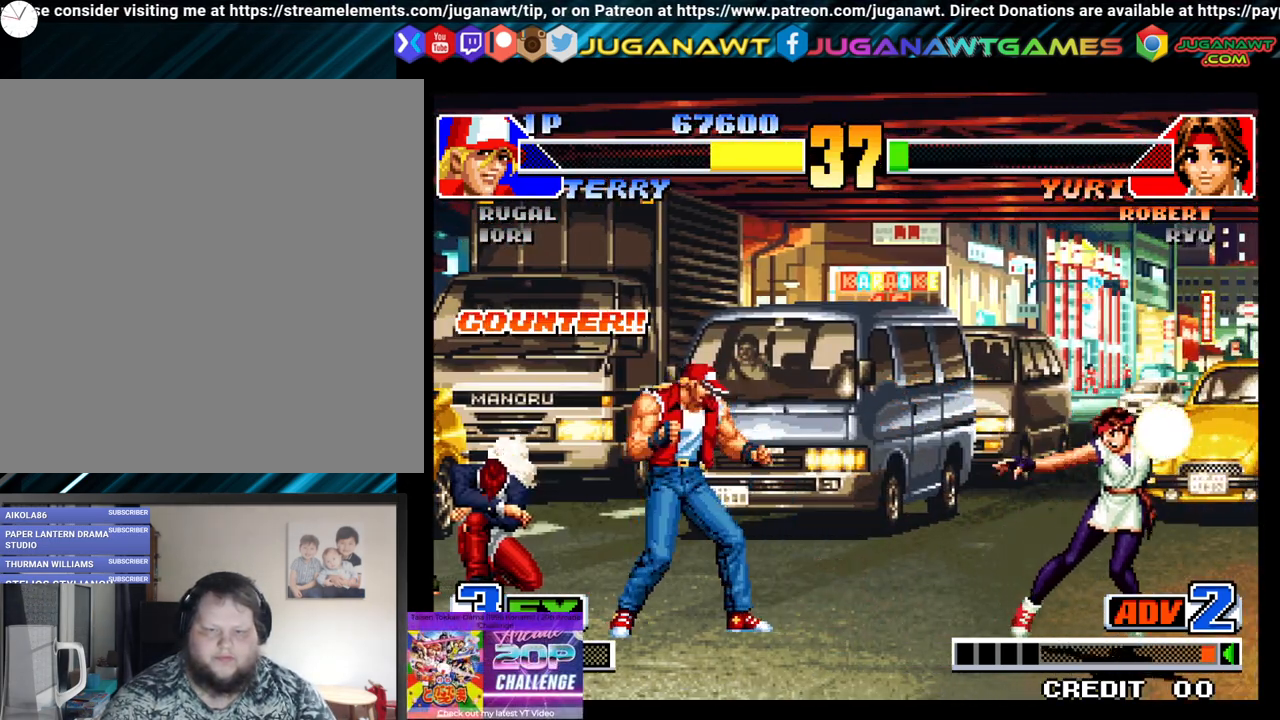
{"buttons": [], "left_stick": "center", "right_stick": "center", "events": [[67, "Y", "up"], [167, "Y", "down"], [250, "Y", "up"], [300, "DPAD_RIGHT", "up"]]}
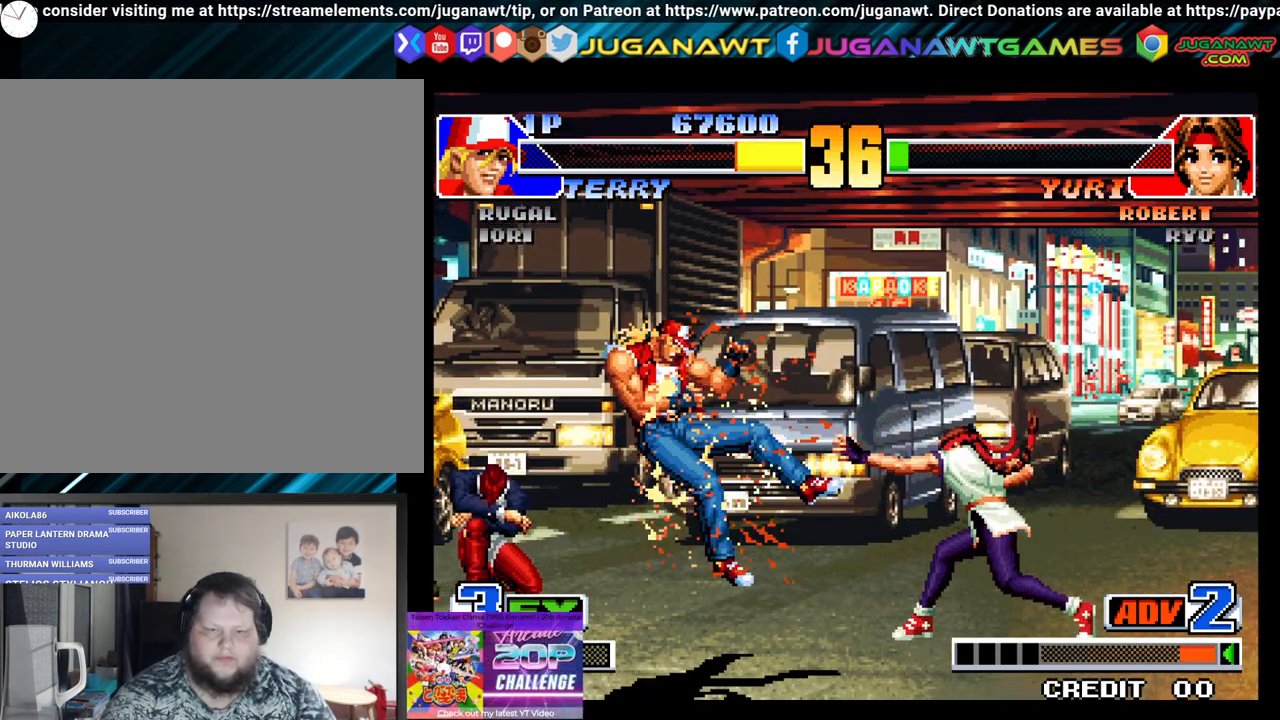
{"buttons": ["Y"], "left_stick": "center", "right_stick": "center", "events": [[83, "Y", "down"], [117, "DPAD_LEFT", "down"], [167, "Y", "up"], [317, "Y", "down"], [333, "DPAD_LEFT", "up"], [433, "Y", "up"], [500, "Y", "down"]]}
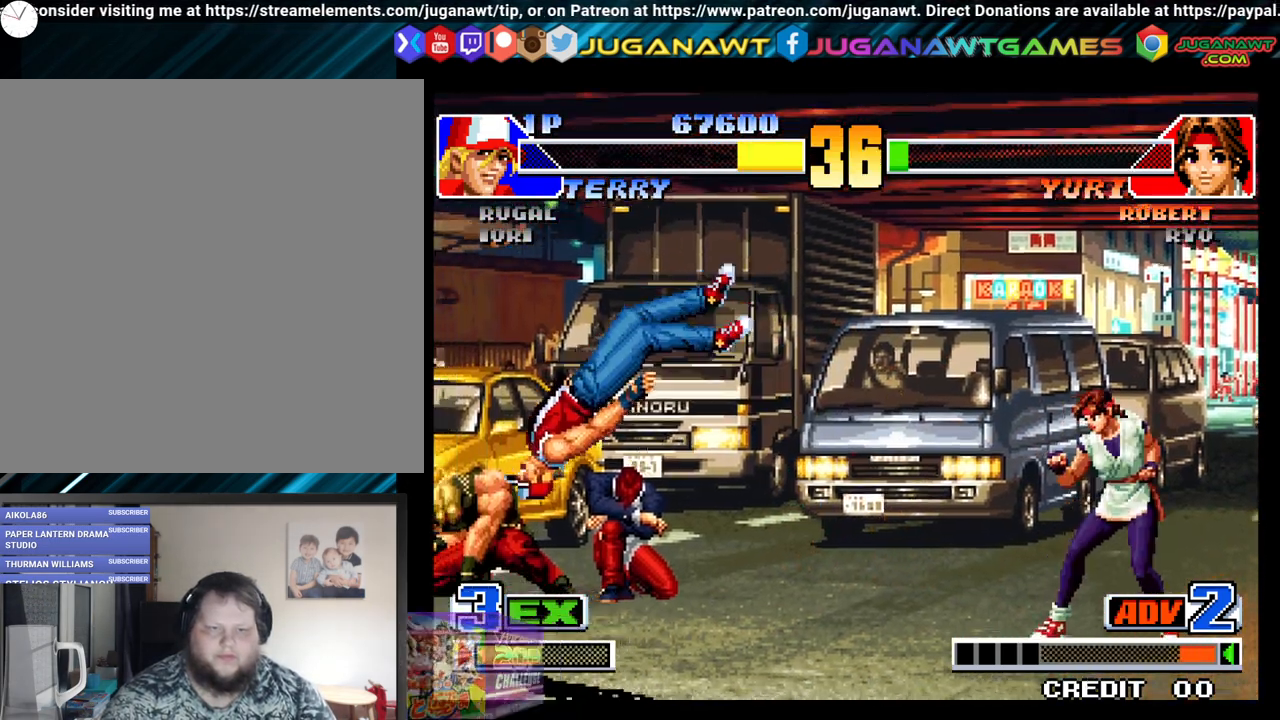
{"buttons": ["DPAD_DOWN", "DPAD_LEFT"], "left_stick": "center", "right_stick": "center", "events": [[133, "Y", "up"], [383, "DPAD_LEFT", "down"], [500, "DPAD_DOWN", "down"]]}
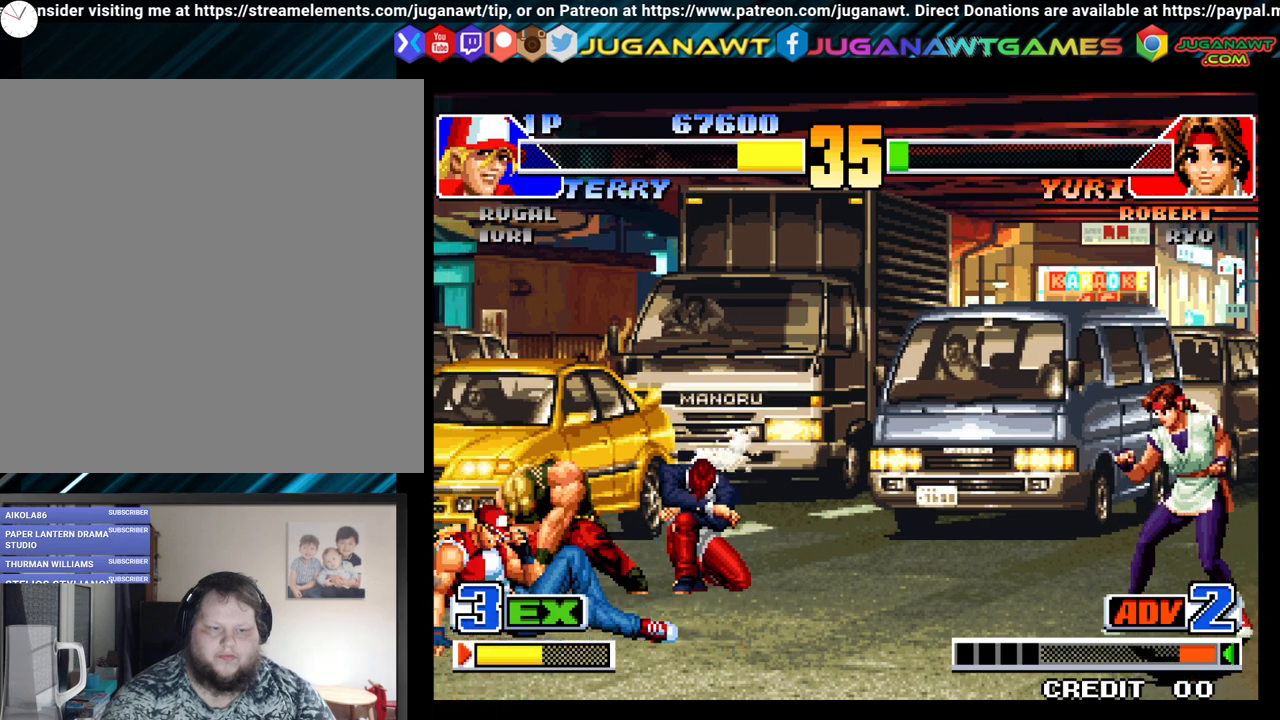
{"buttons": ["X"], "left_stick": "center", "right_stick": "center", "events": [[33, "DPAD_LEFT", "up"], [83, "DPAD_RIGHT", "down"], [167, "DPAD_DOWN", "up"], [250, "DPAD_DOWN", "down"], [250, "DPAD_RIGHT", "up"], [283, "DPAD_LEFT", "down"], [350, "DPAD_DOWN", "up"], [383, "X", "down"], [433, "DPAD_LEFT", "up"]]}
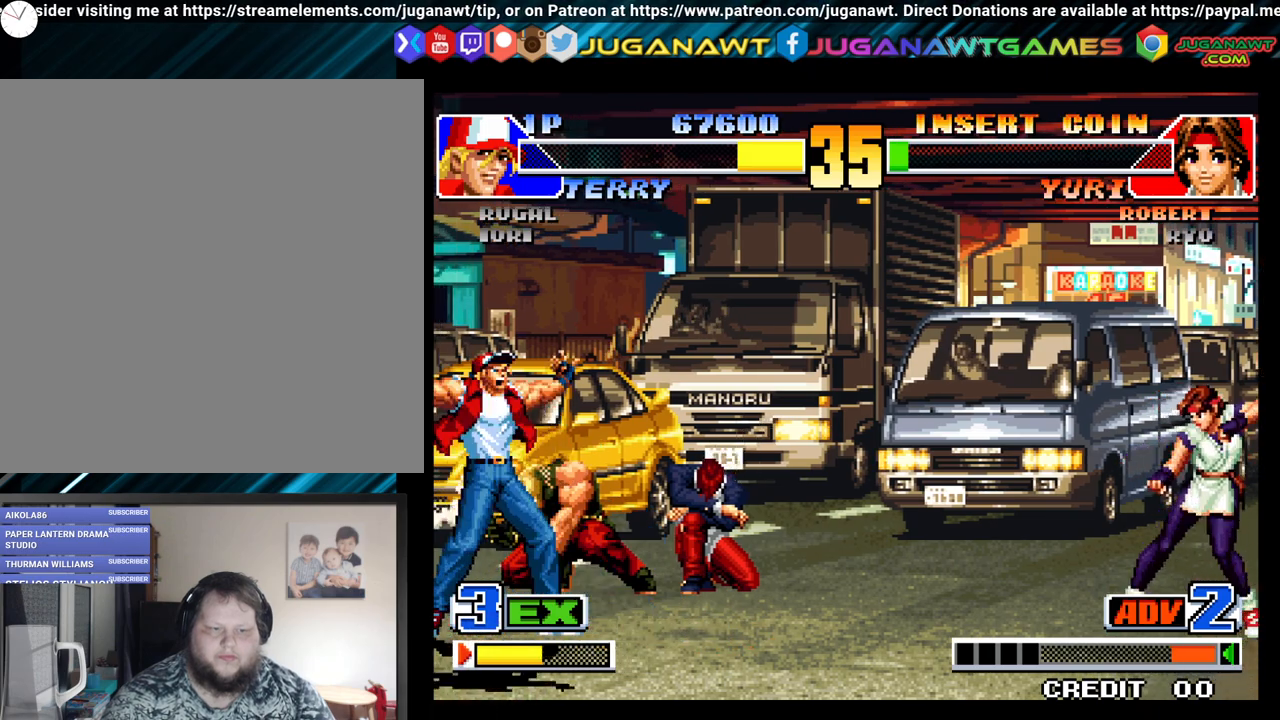
{"buttons": [], "left_stick": "center", "right_stick": "center", "events": [[17, "X", "up"]]}